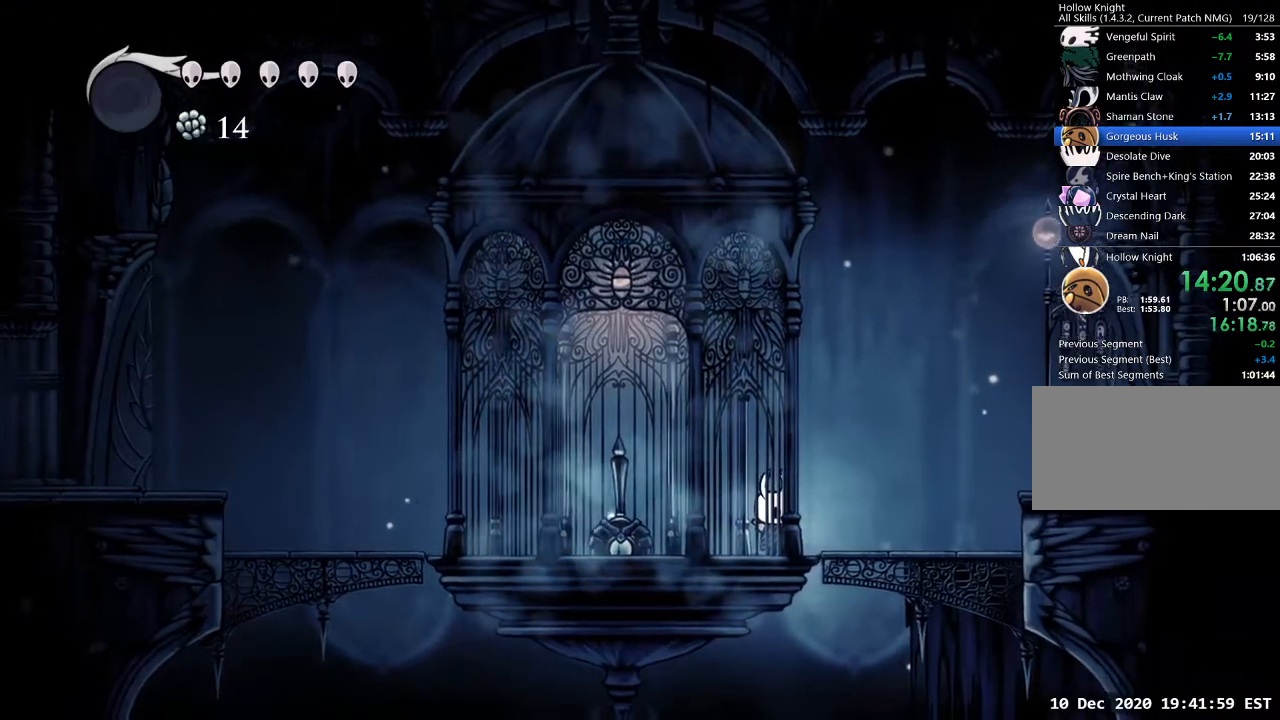
Gameplay with keyboard; each line is a JSON object with the keys held at the frame after it. "events" lists presses ("down") and releases ("up") of "a", "cast", "d", "dash", "dnail", "focus", "inv", "jump", "nail", "s", "sdsh" and "w" between this image and that frame as [ms after this image, input, new state], when the widget could be followed in between. No other keys are recorded. Mouse input is not recorded. Key names are as the overlay labels them; some are game actions (e.g. jump) rather than physical keys.
{"keys": [], "events": []}
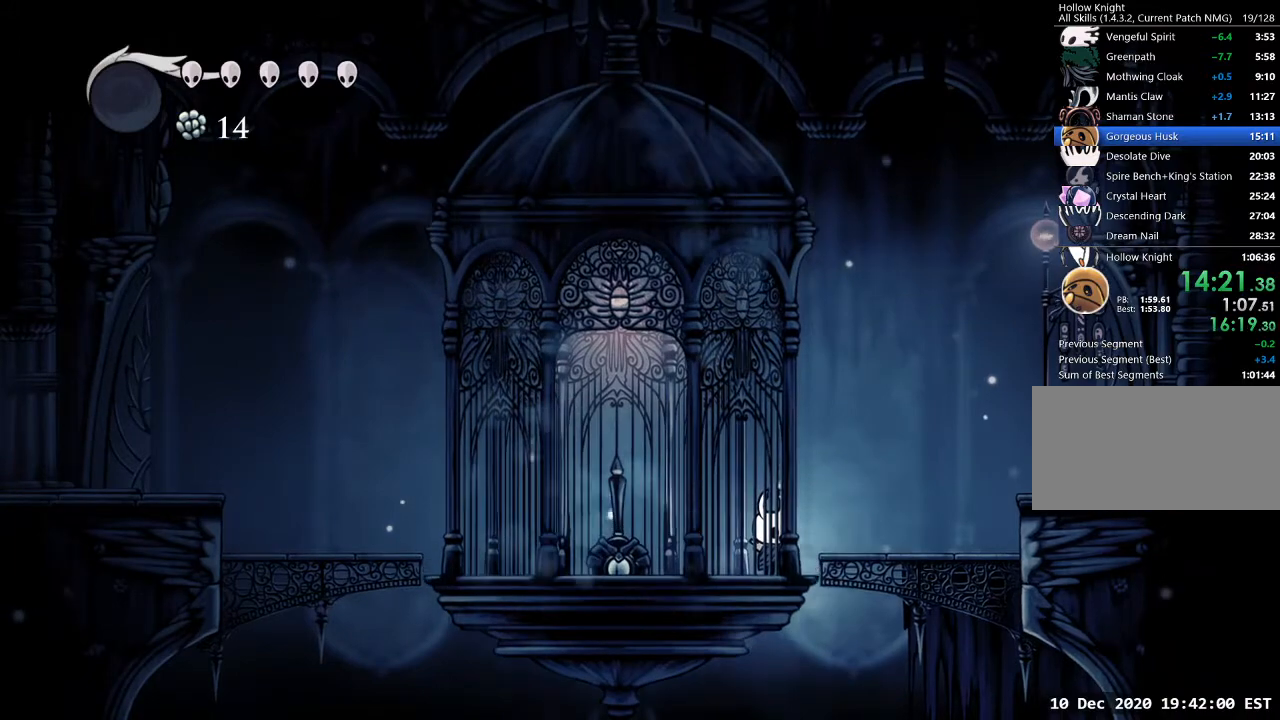
{"keys": [], "events": []}
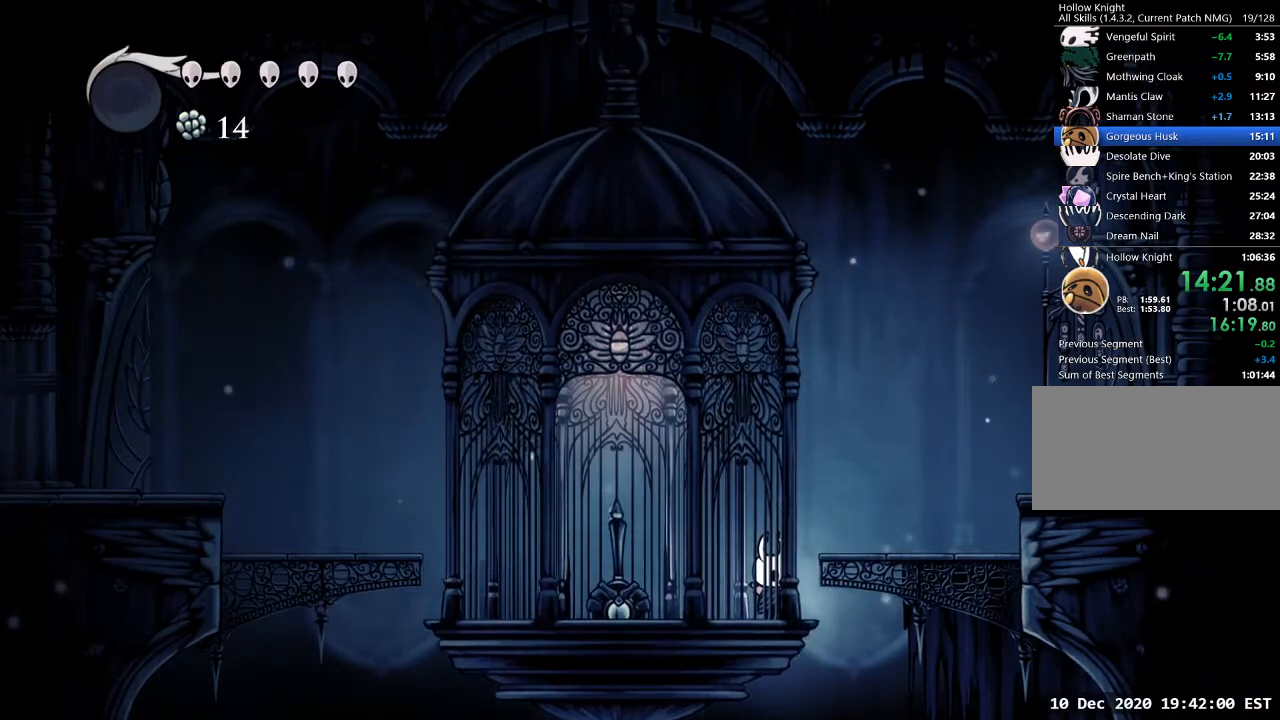
{"keys": [], "events": []}
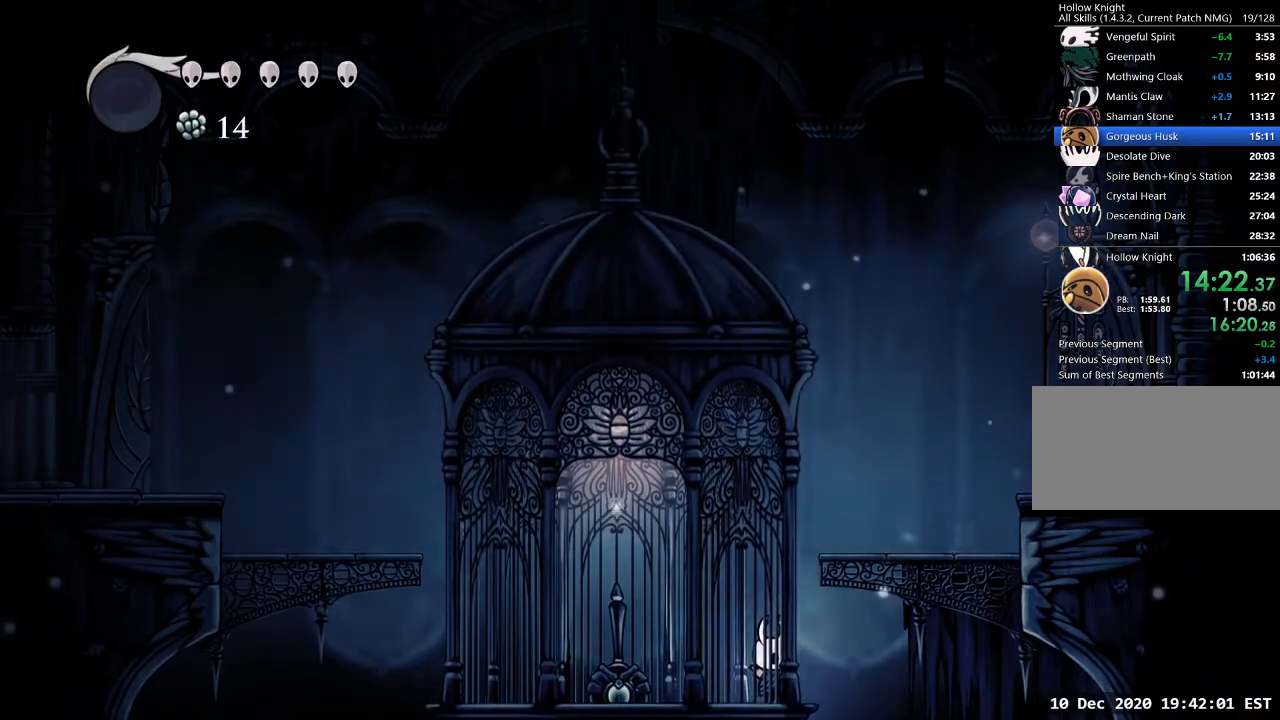
{"keys": [], "events": []}
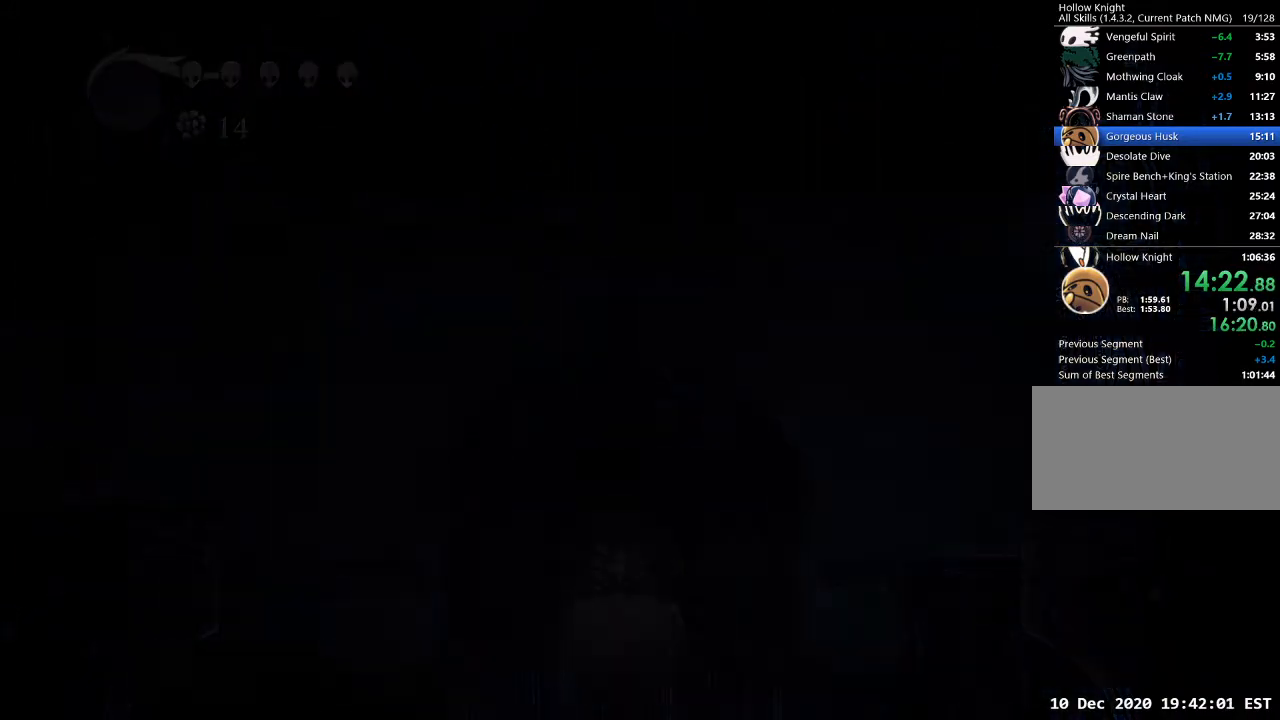
{"keys": [], "events": []}
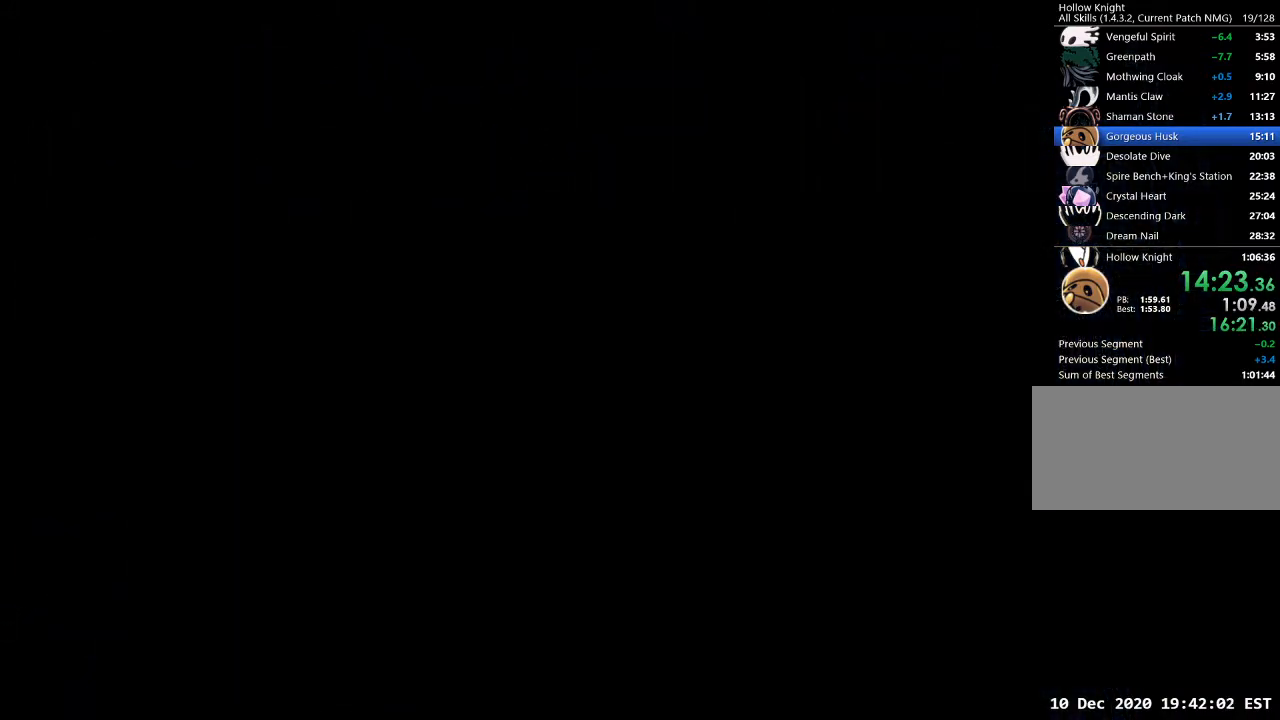
{"keys": [], "events": []}
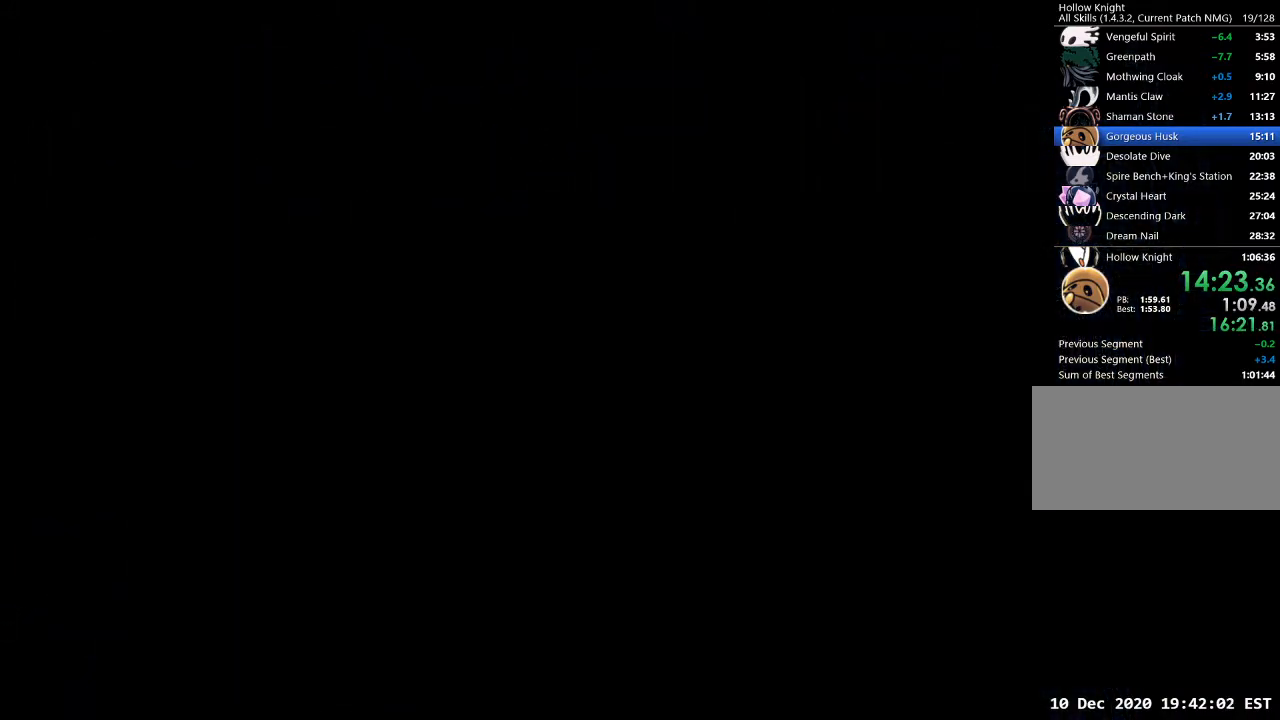
{"keys": [], "events": []}
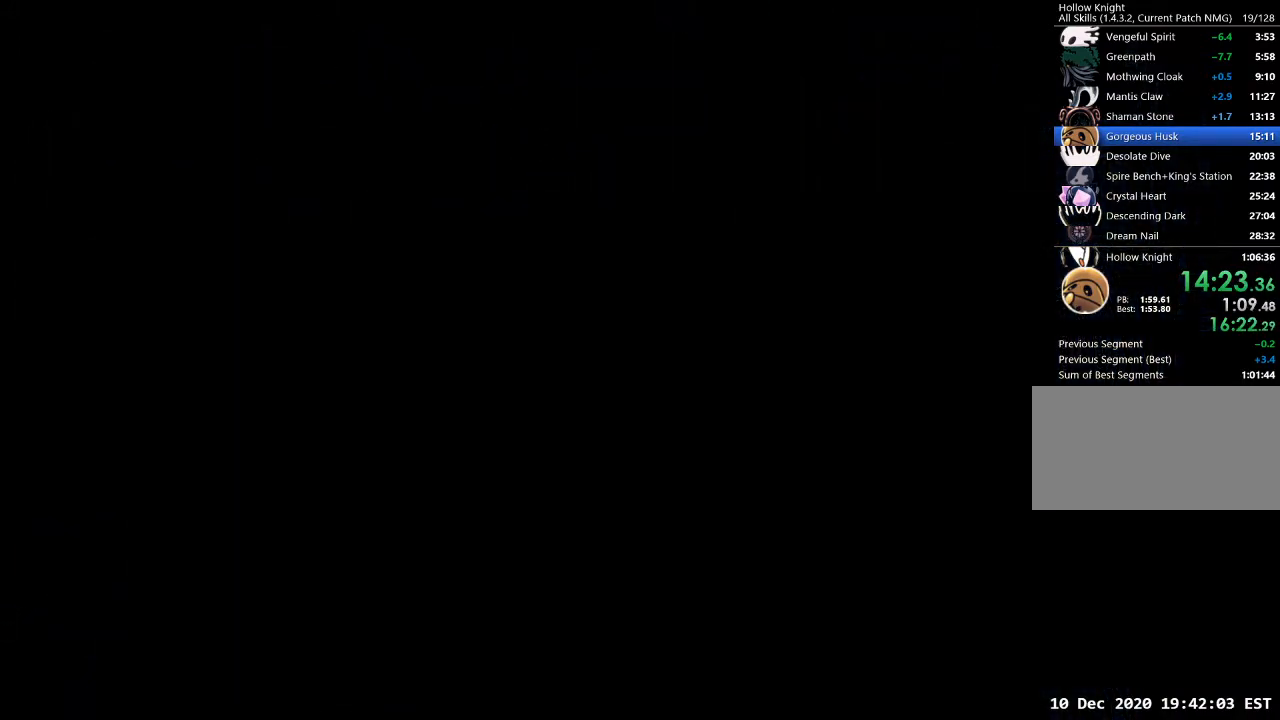
{"keys": [], "events": []}
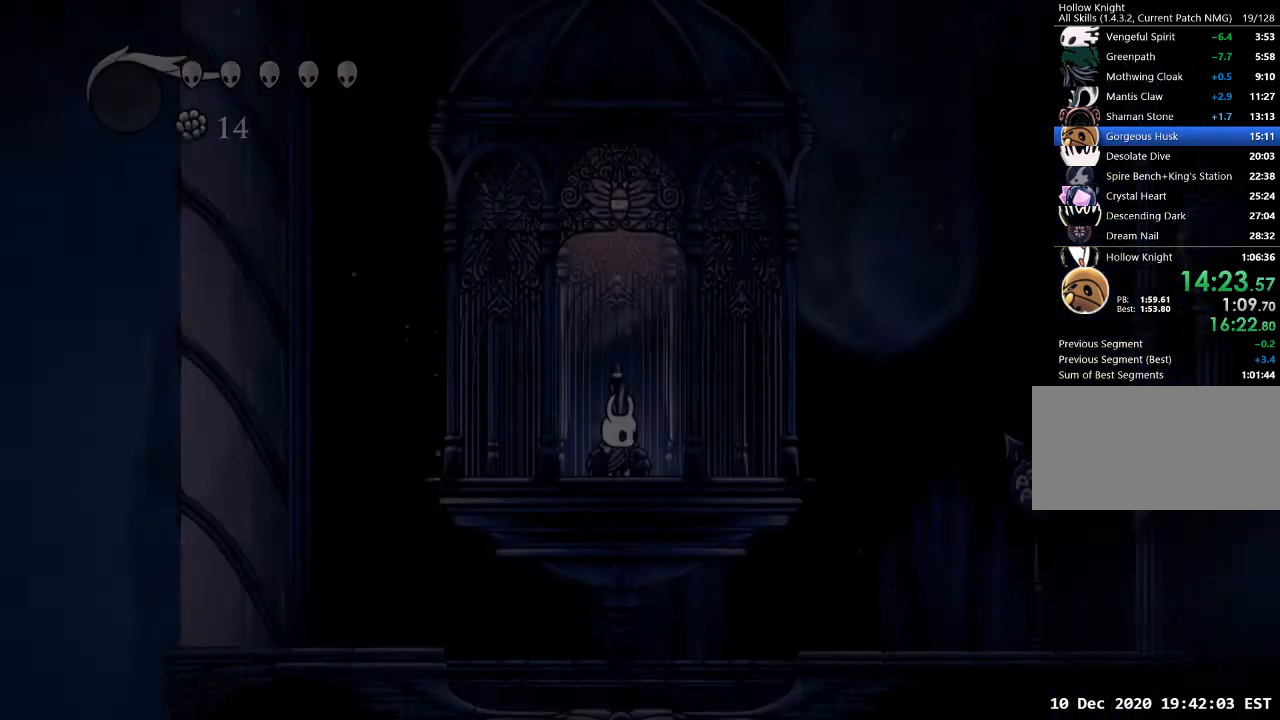
{"keys": [], "events": []}
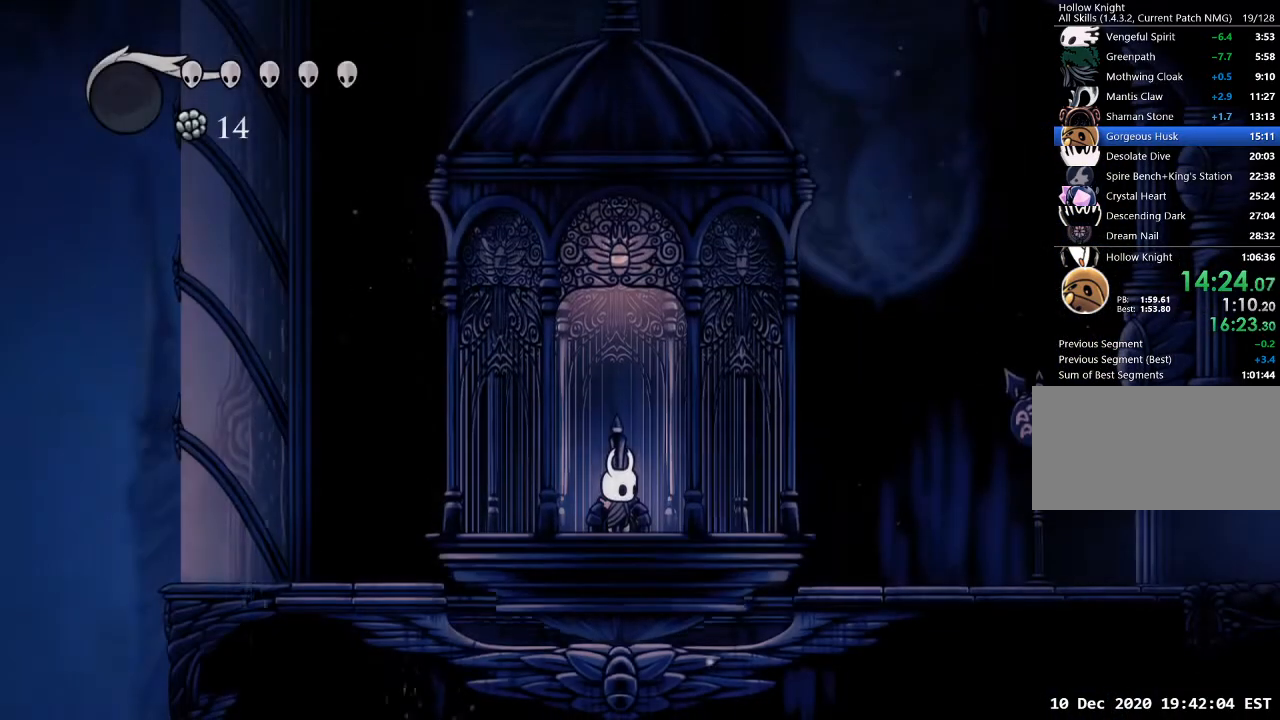
{"keys": ["d"], "events": [[133, "d", "down"]]}
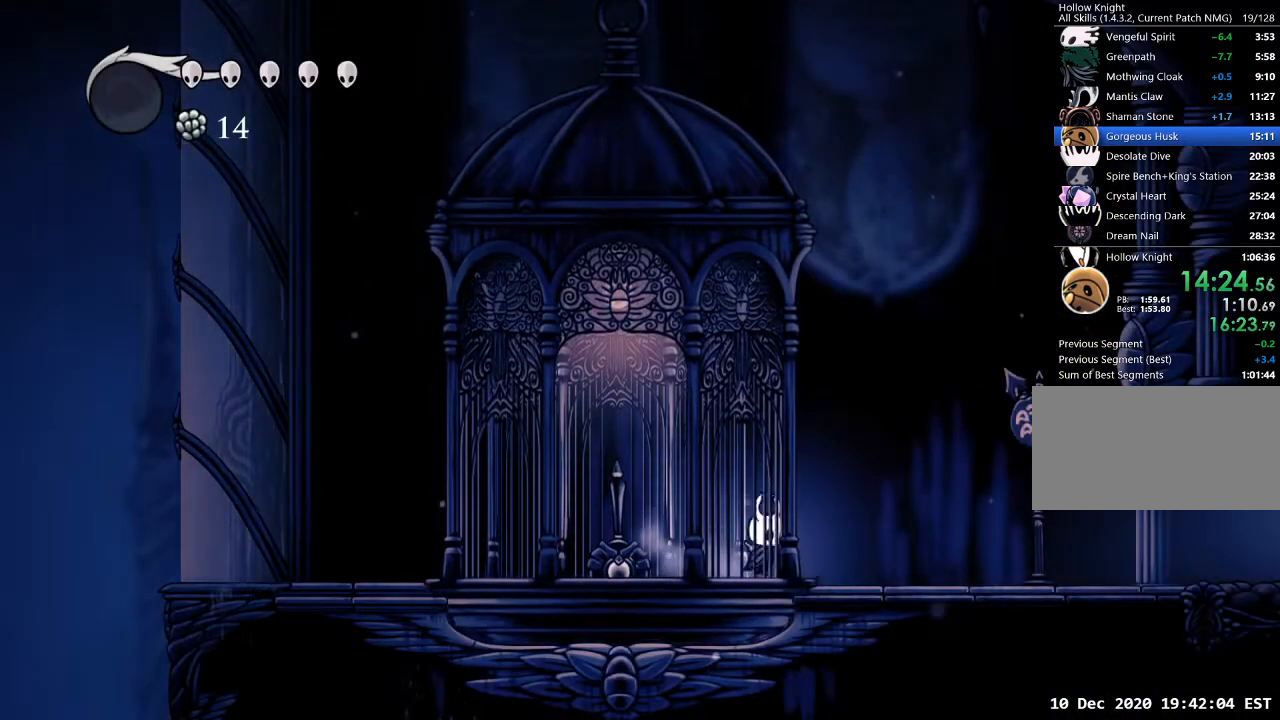
{"keys": ["d", "w"], "events": [[367, "w", "down"], [400, "nail", "down"], [500, "nail", "up"]]}
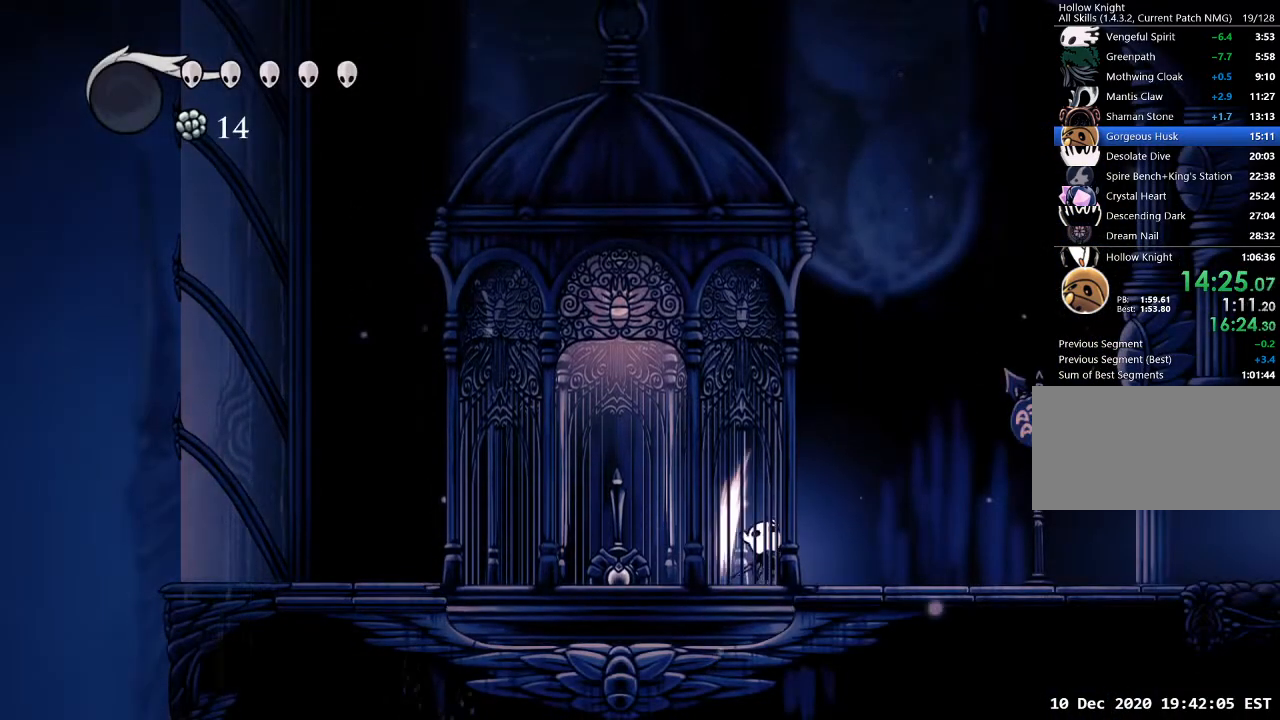
{"keys": ["d", "w"], "events": [[300, "nail", "down"], [400, "nail", "up"]]}
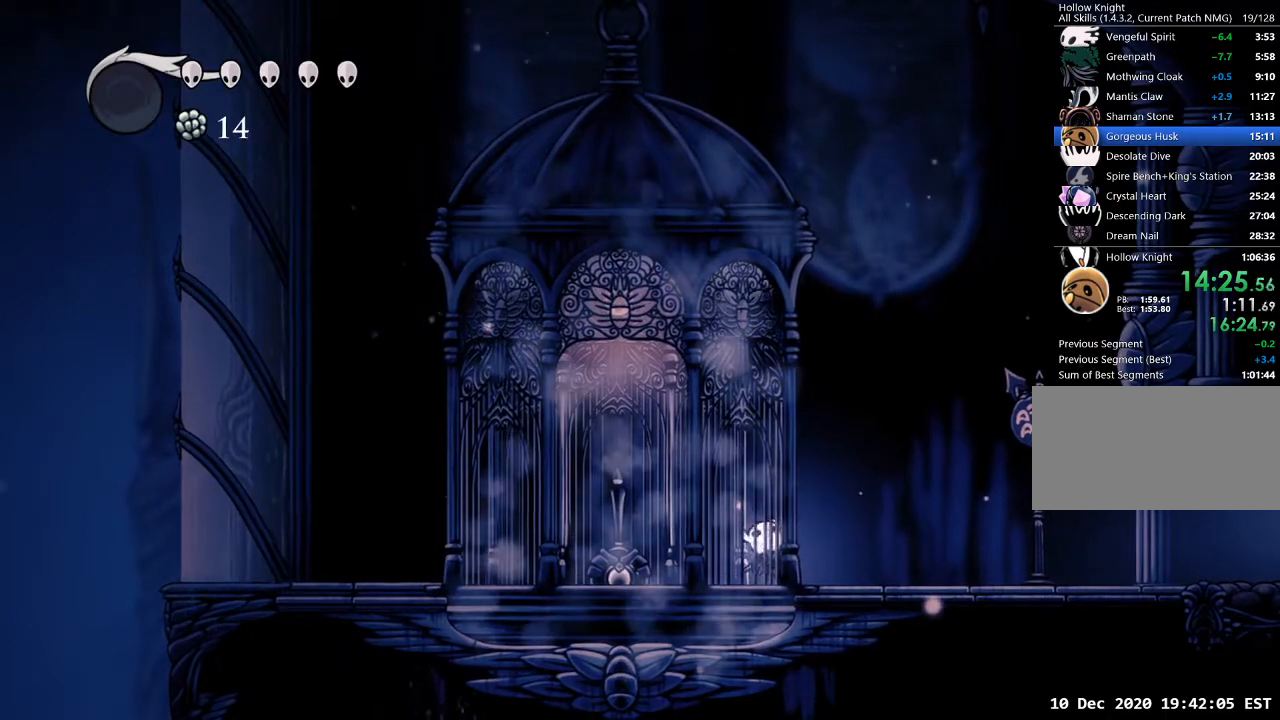
{"keys": ["d"], "events": [[200, "nail", "down"], [300, "nail", "up"], [467, "w", "up"]]}
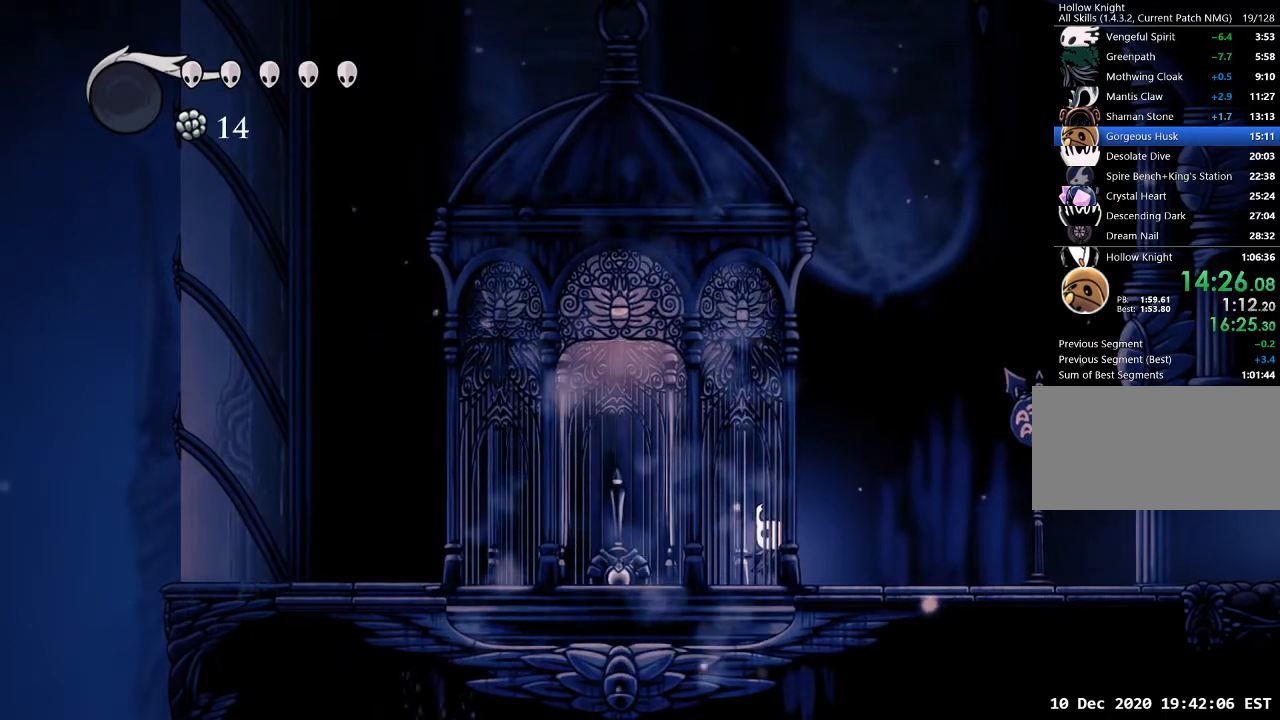
{"keys": ["d"], "events": [[267, "dash", "down"], [367, "dash", "up"]]}
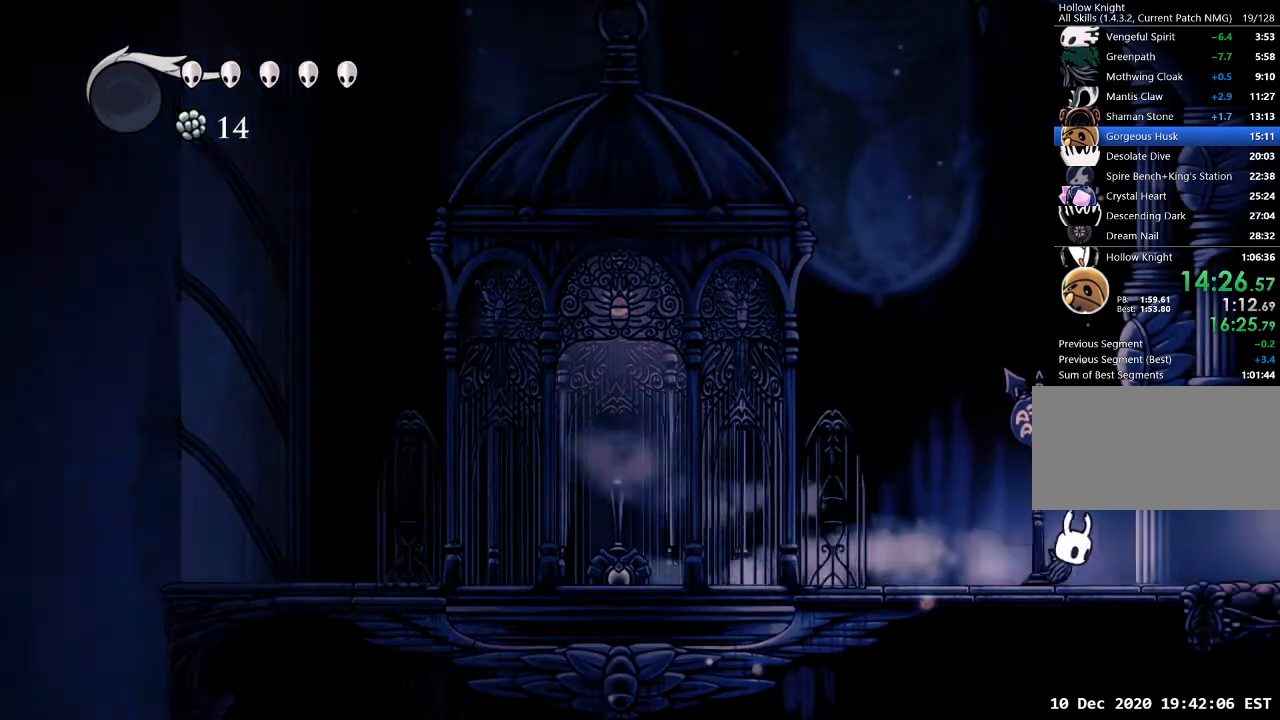
{"keys": ["d"], "events": [[367, "dash", "down"], [500, "dash", "up"]]}
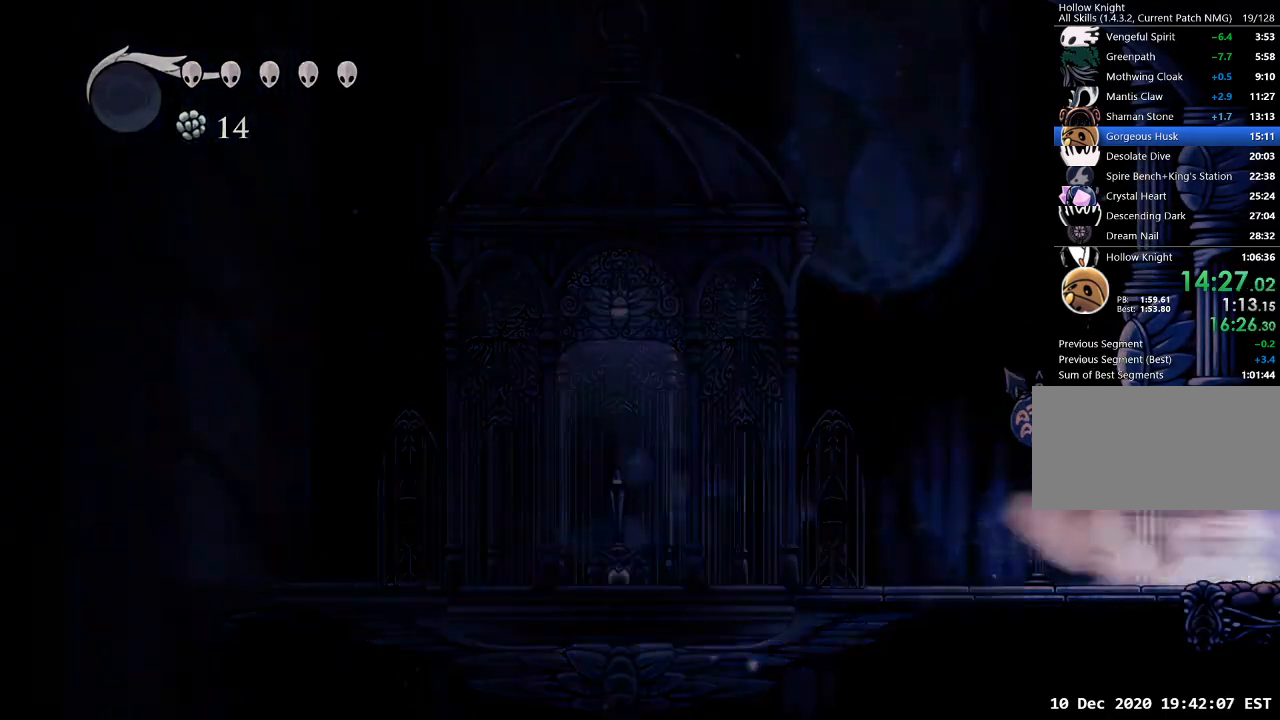
{"keys": ["d"], "events": []}
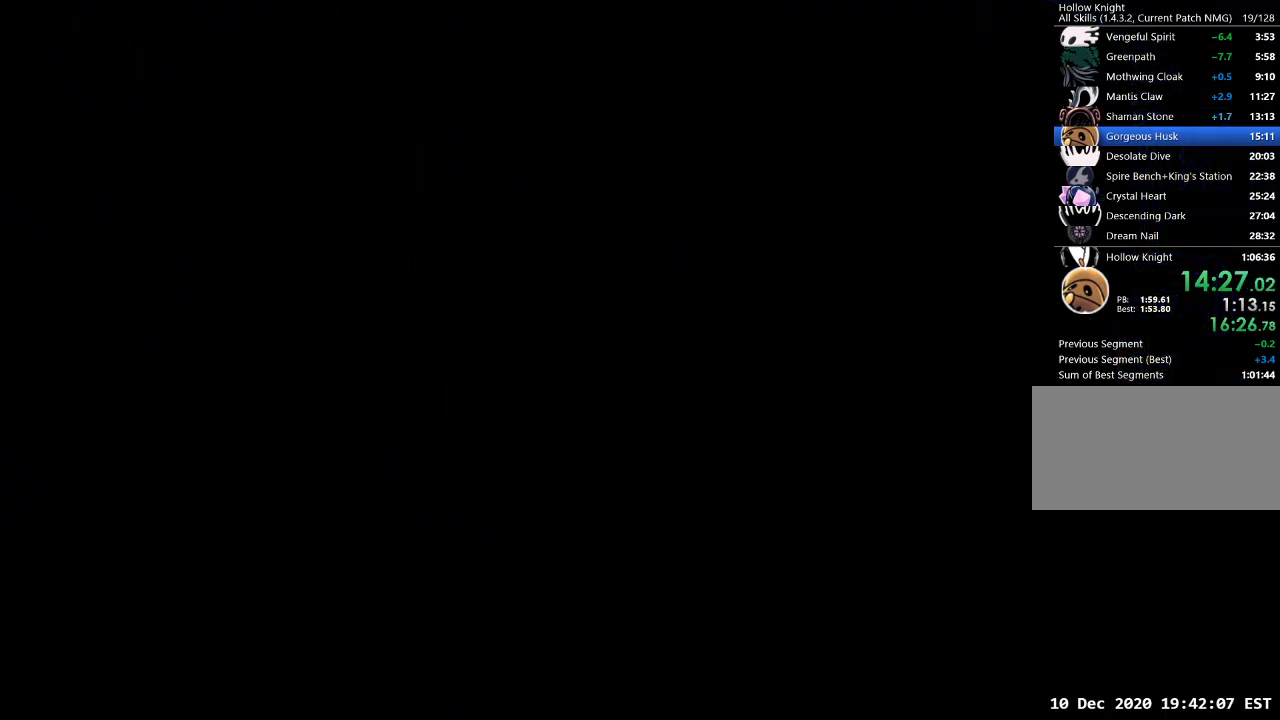
{"keys": ["d"], "events": []}
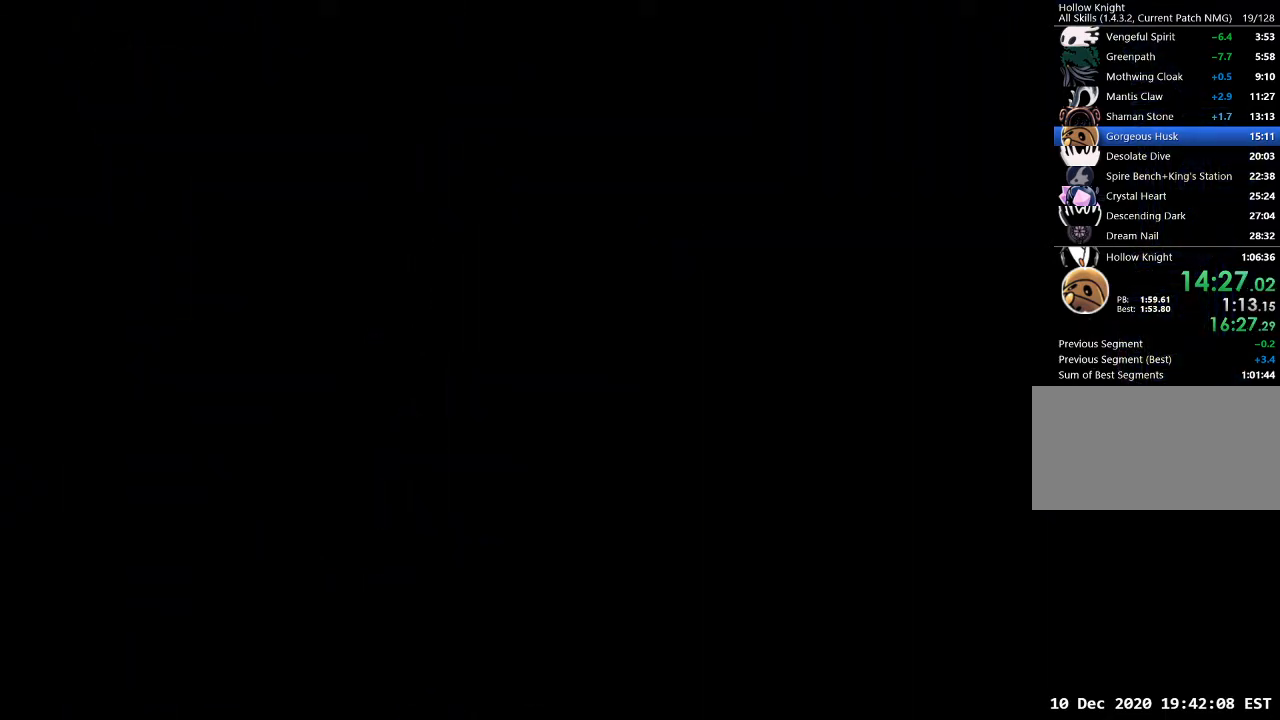
{"keys": ["d"], "events": []}
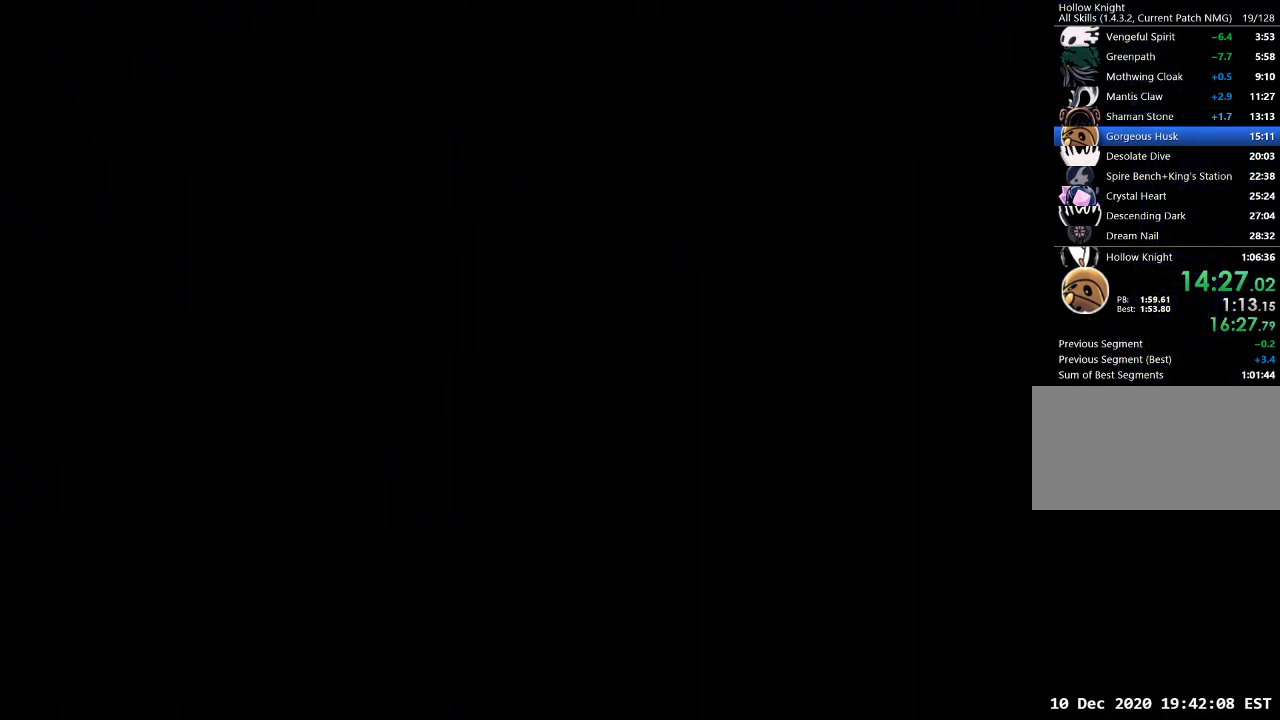
{"keys": ["d"], "events": []}
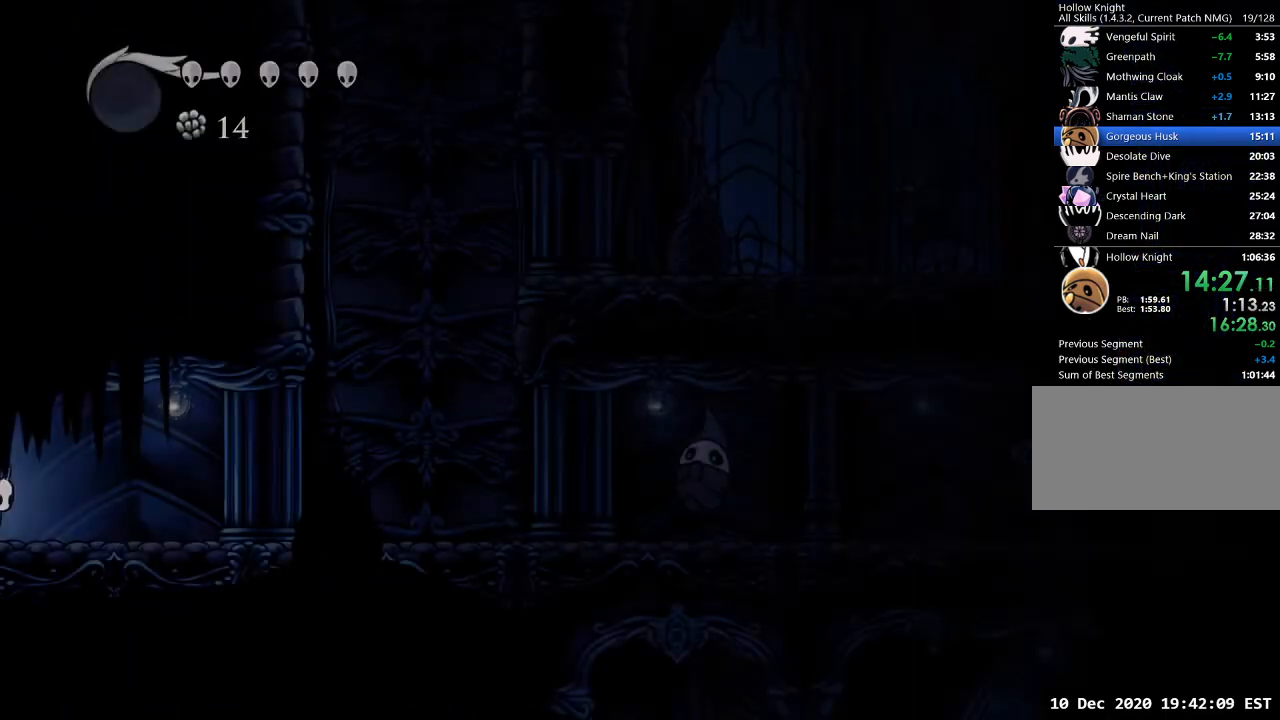
{"keys": ["d"], "events": [[267, "dash", "down"], [333, "dash", "up"]]}
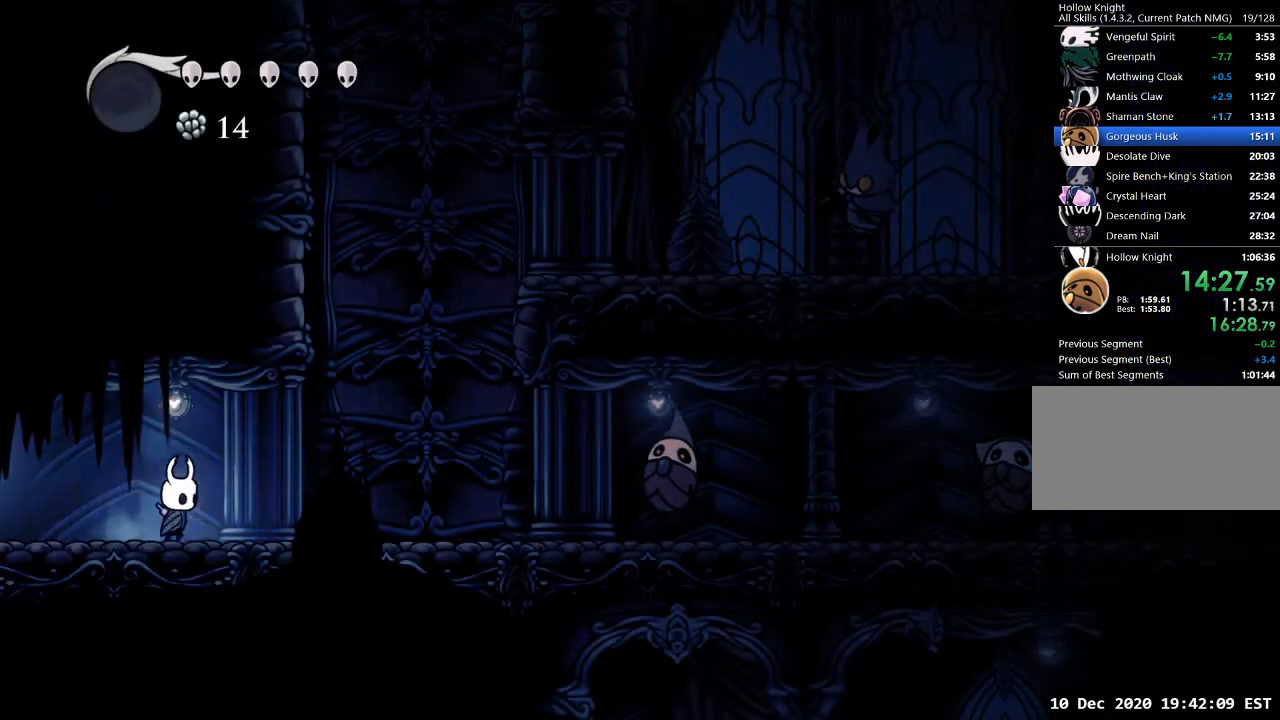
{"keys": ["d", "nail"], "events": [[167, "dash", "down"], [267, "dash", "up"], [500, "nail", "down"]]}
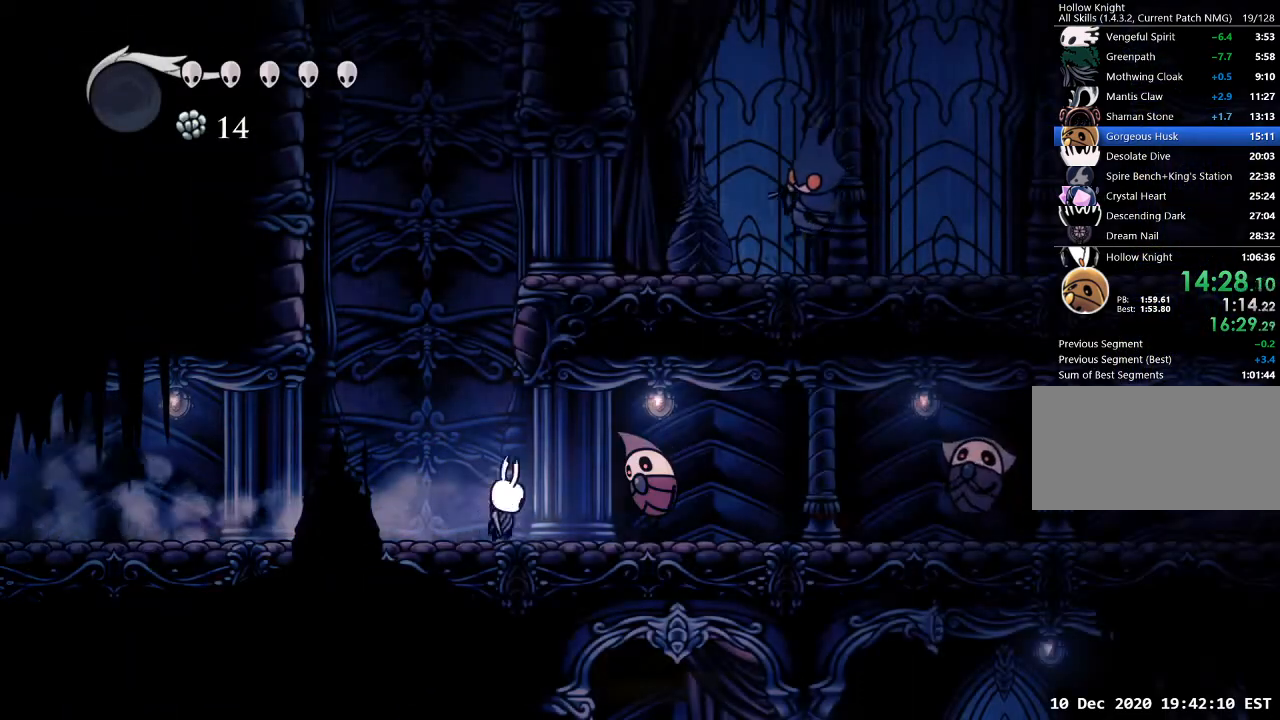
{"keys": ["d", "nail"], "events": [[100, "nail", "up"], [367, "nail", "down"]]}
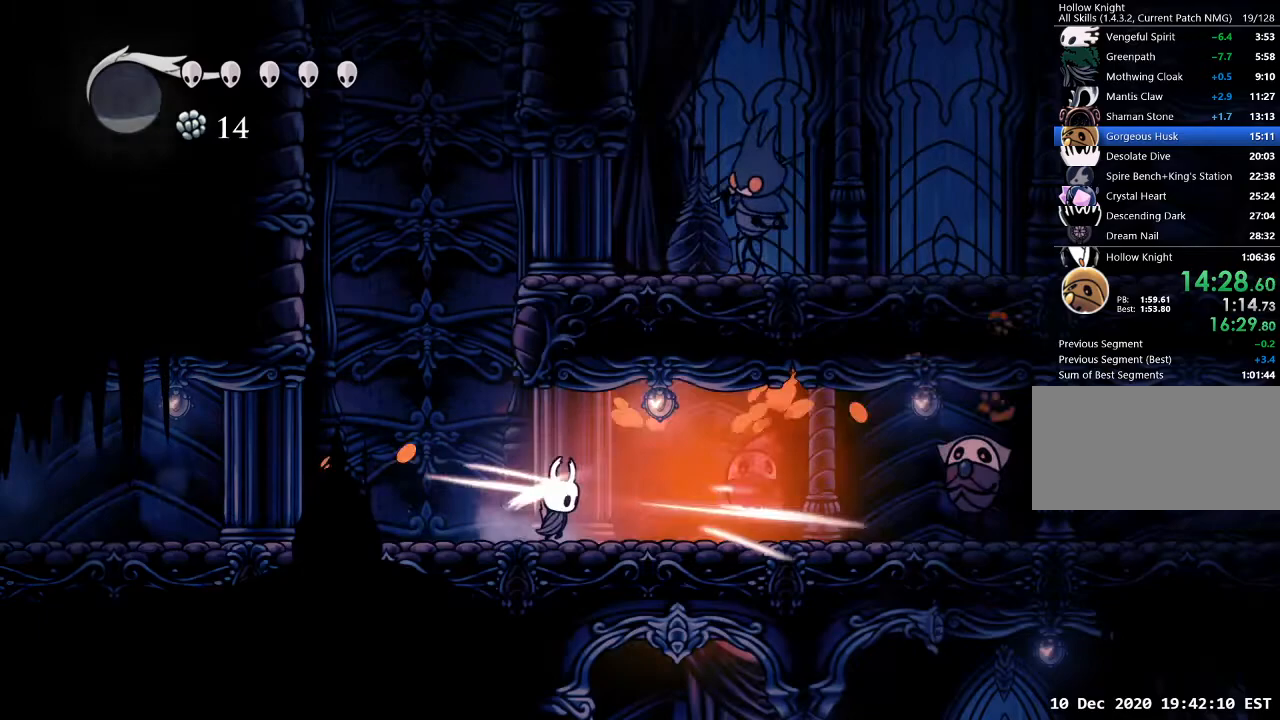
{"keys": ["cast", "d", "nail"], "events": [[33, "nail", "up"], [300, "nail", "down"], [500, "cast", "down"]]}
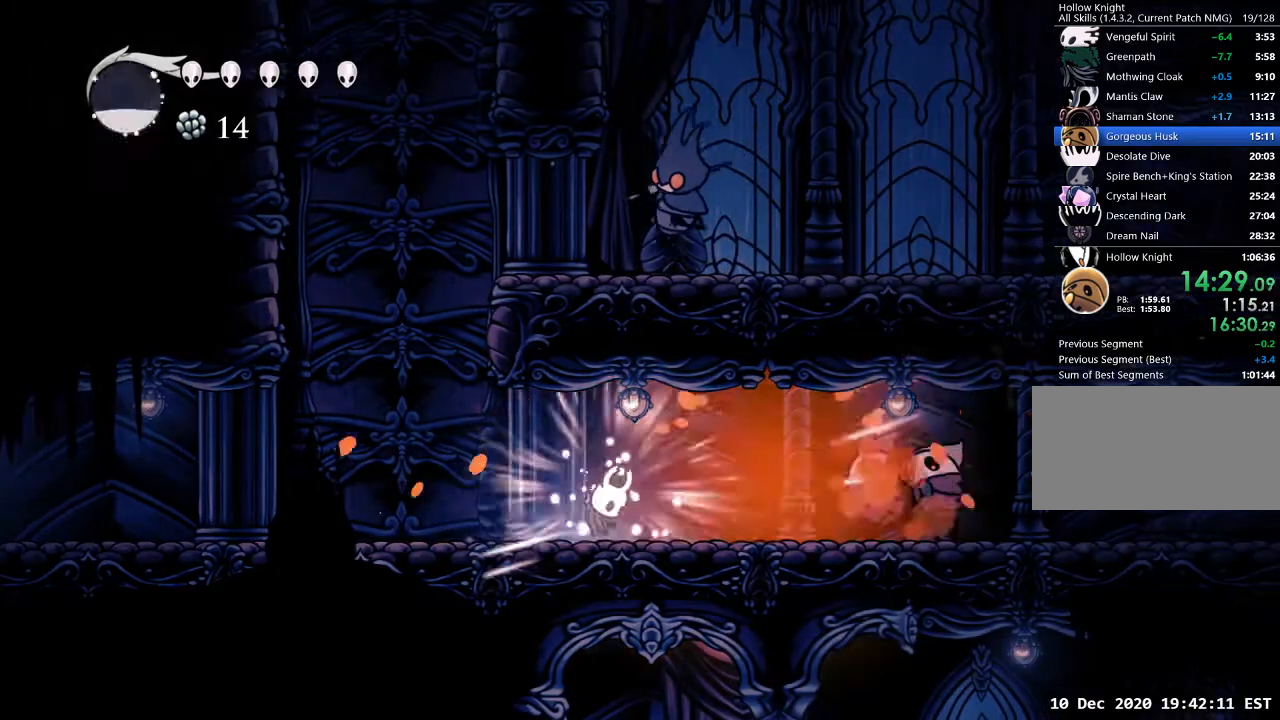
{"keys": ["d"], "events": [[33, "nail", "up"], [233, "cast", "up"]]}
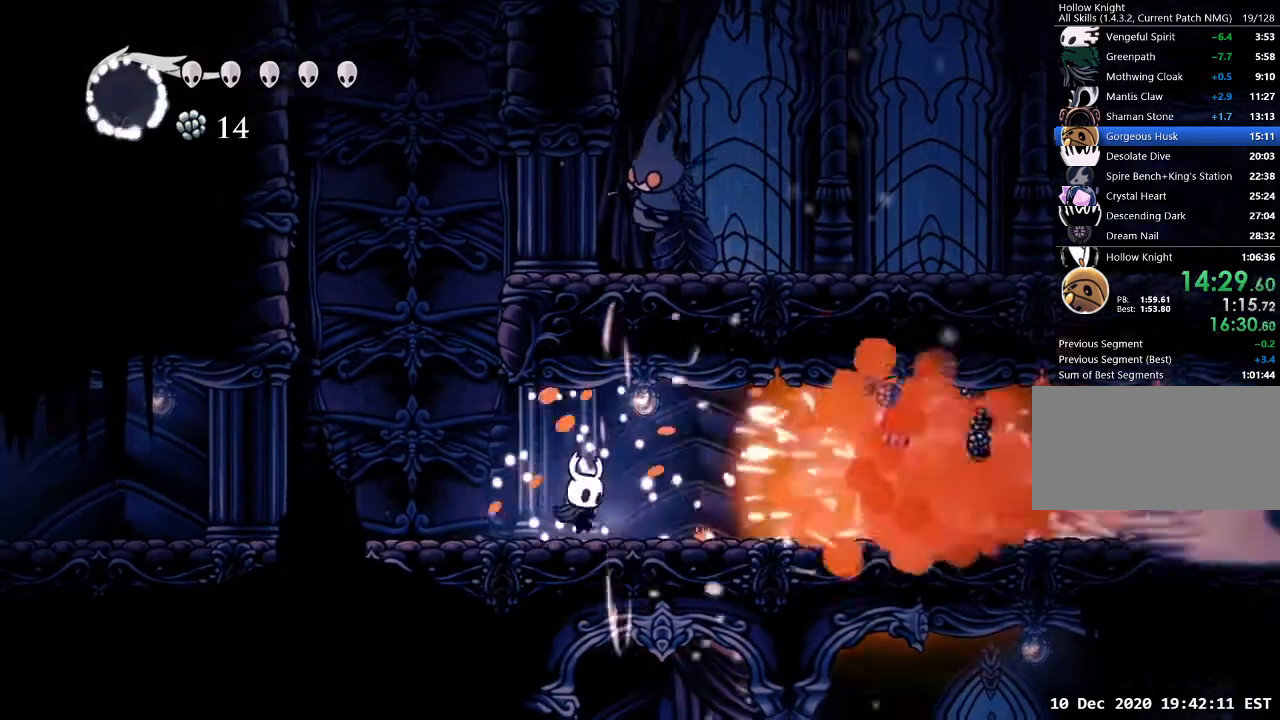
{"keys": ["d"], "events": [[100, "dash", "down"], [200, "dash", "up"]]}
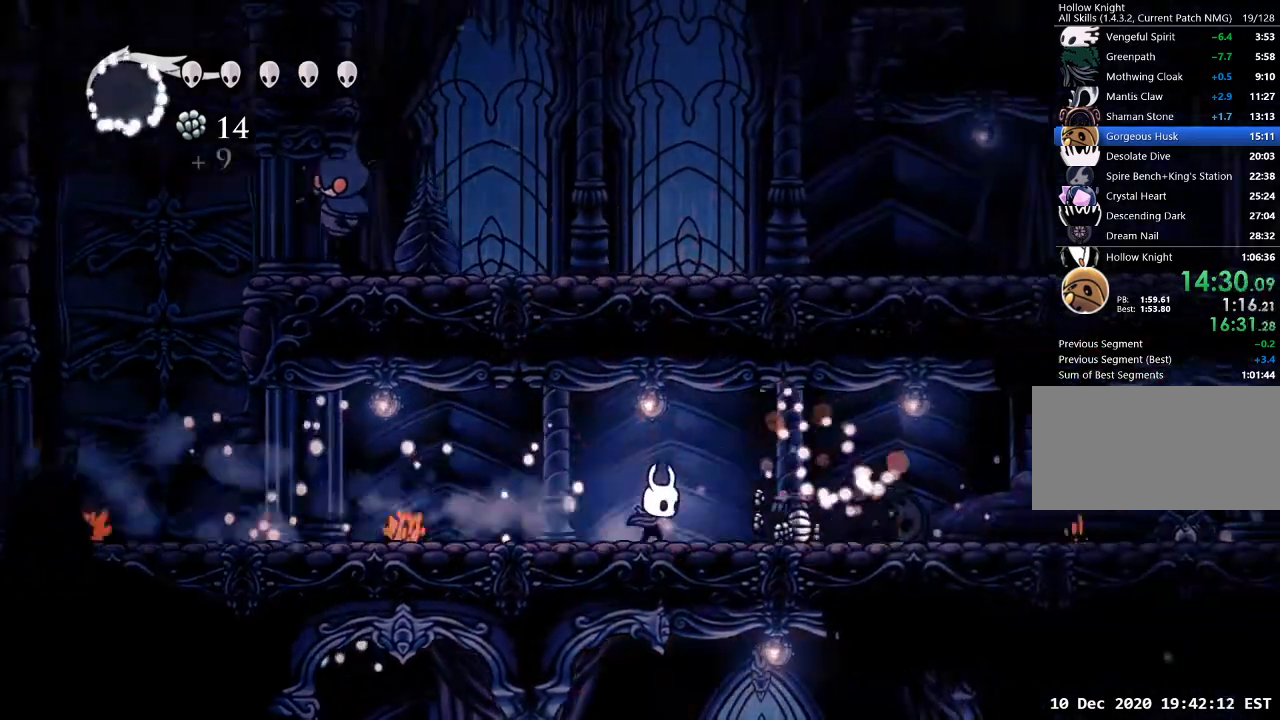
{"keys": ["d"], "events": [[100, "dash", "down"], [267, "dash", "up"]]}
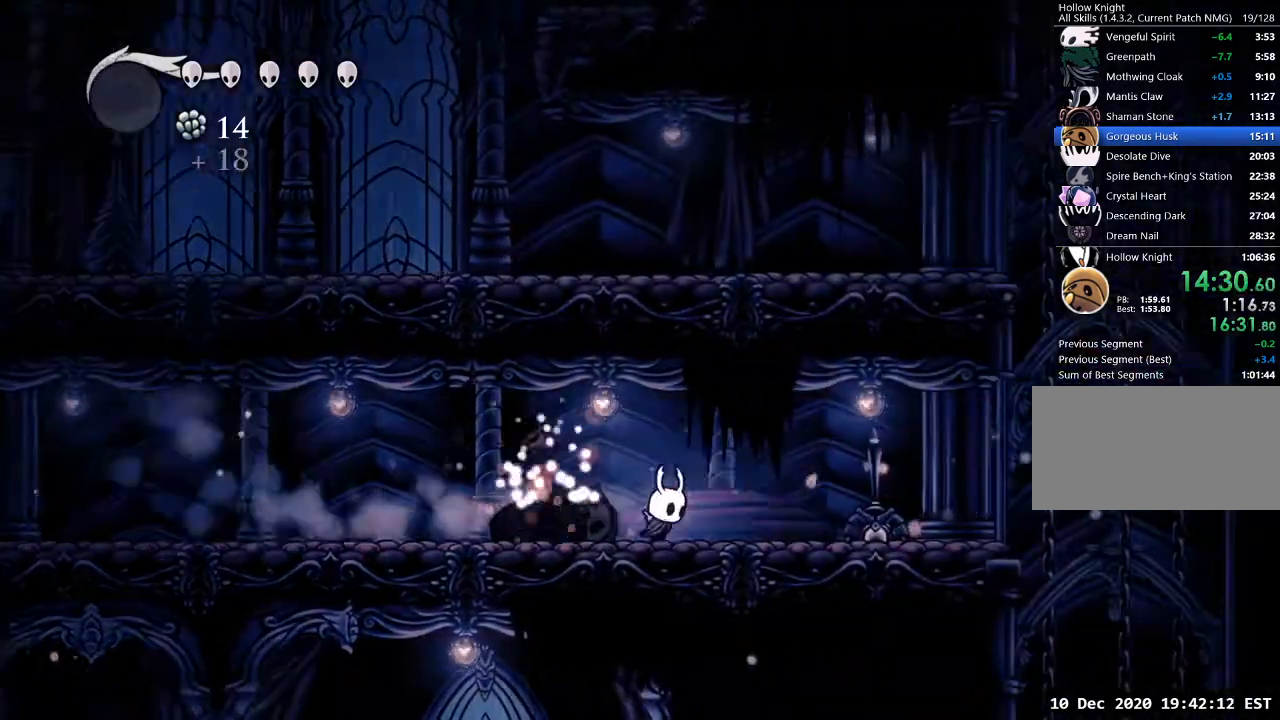
{"keys": ["d"], "events": [[267, "dash", "down"], [367, "dash", "up"]]}
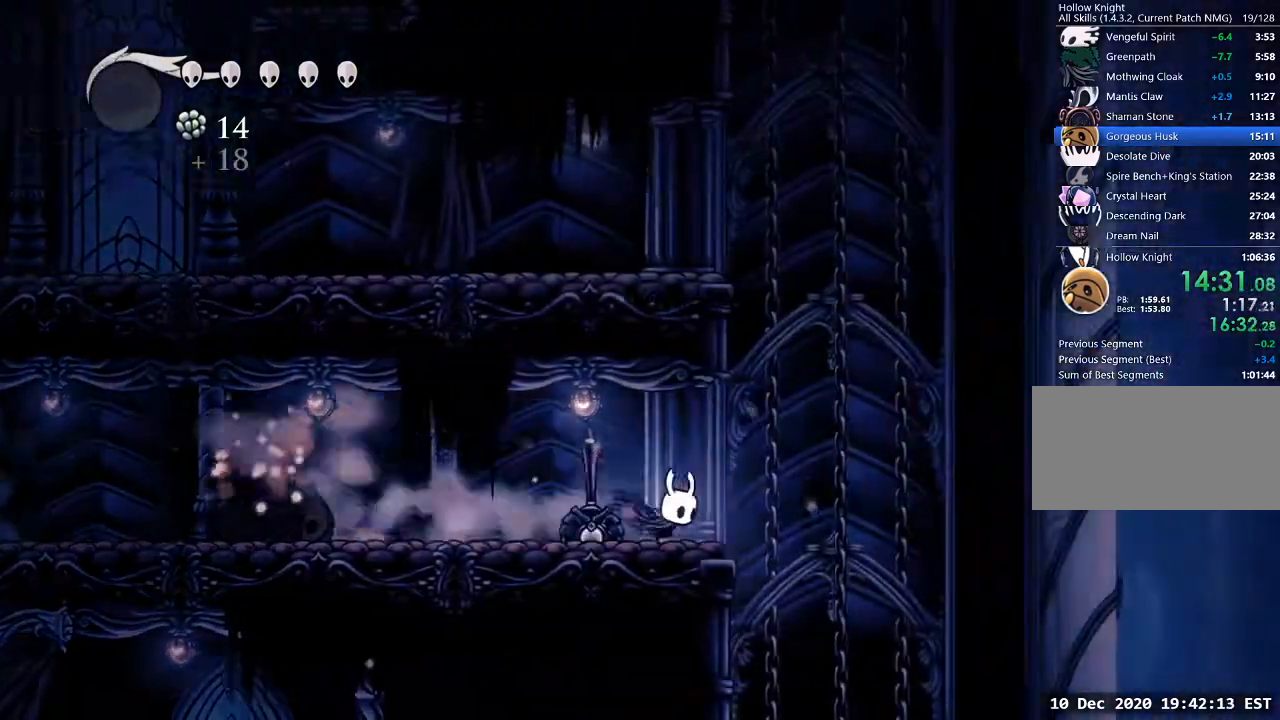
{"keys": ["d"], "events": []}
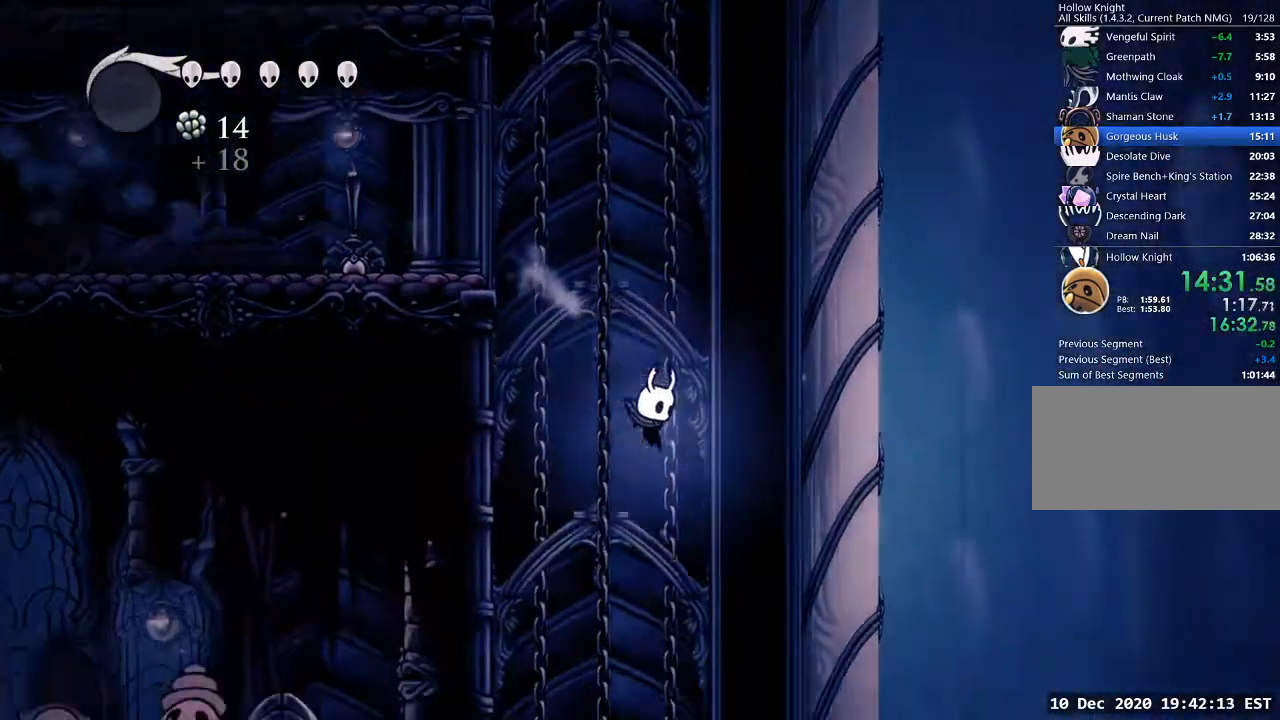
{"keys": [], "events": [[333, "d", "up"]]}
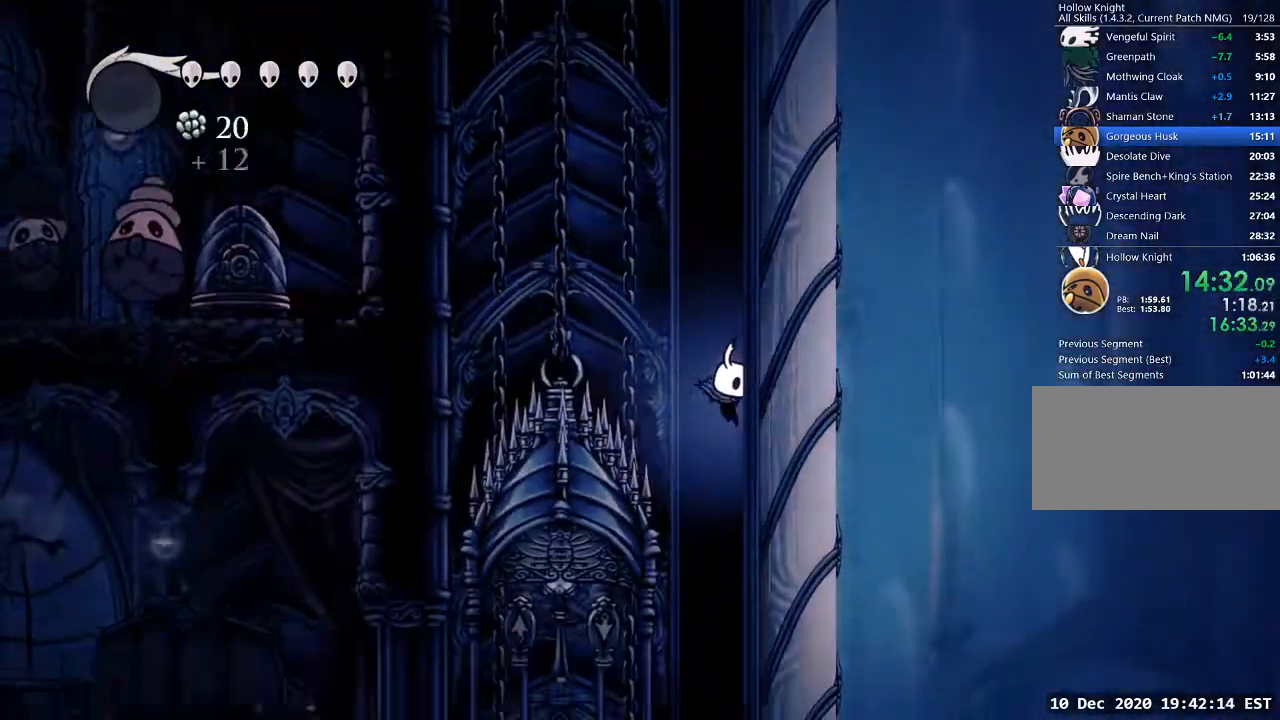
{"keys": ["a"], "events": [[167, "a", "down"], [300, "dash", "down"], [400, "dash", "up"]]}
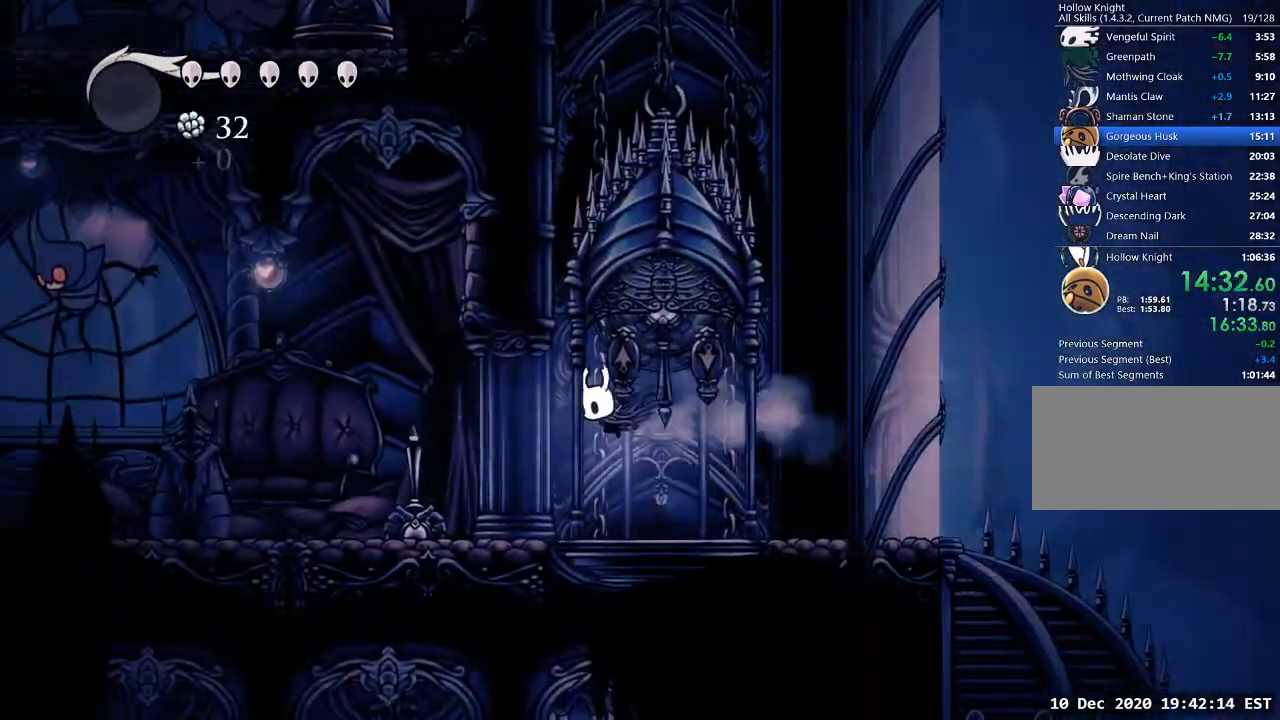
{"keys": ["a"], "events": [[333, "dash", "down"], [467, "dash", "up"]]}